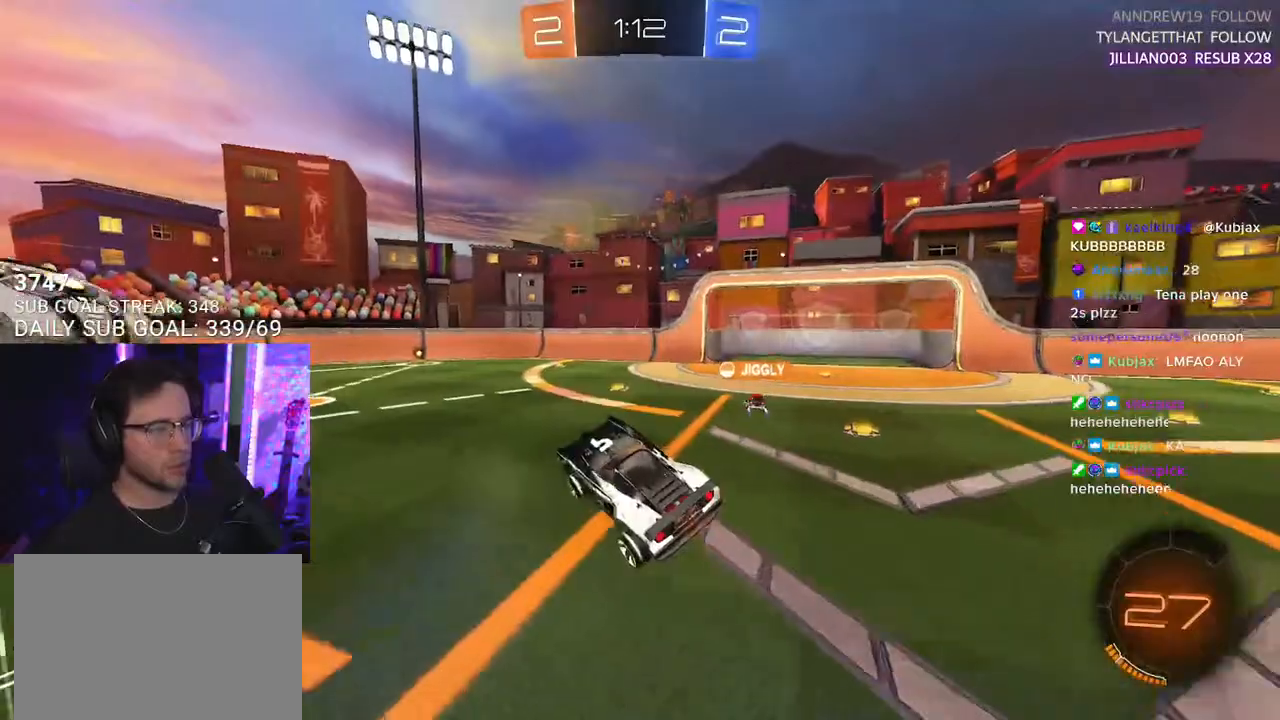
Gameplay with a controller (PlayStation layout); each line is a JSON object with the inputs held at the frame after it. "events" lists button and stick changes between this image and that frame as [ms after this image, input, new state], when the widget could be followed in between. Not read: SELECT START.
{"buttons": ["R2"], "left_stick": "center", "right_stick": "center", "events": [[17, "left_stick", "right"], [350, "left_stick", "center"]]}
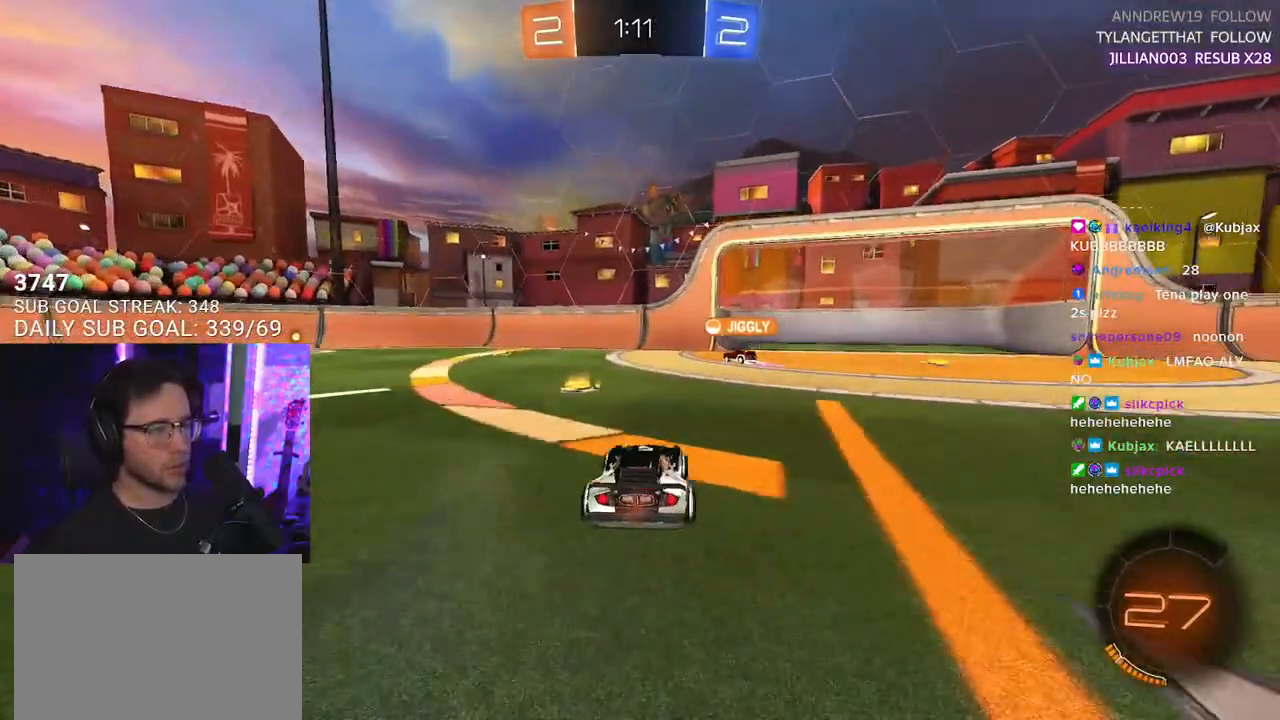
{"buttons": ["R2"], "left_stick": "left", "right_stick": "center", "events": [[167, "TRIANGLE", "down"], [200, "left_stick", "right"], [250, "TRIANGLE", "up"], [350, "left_stick", "left"]]}
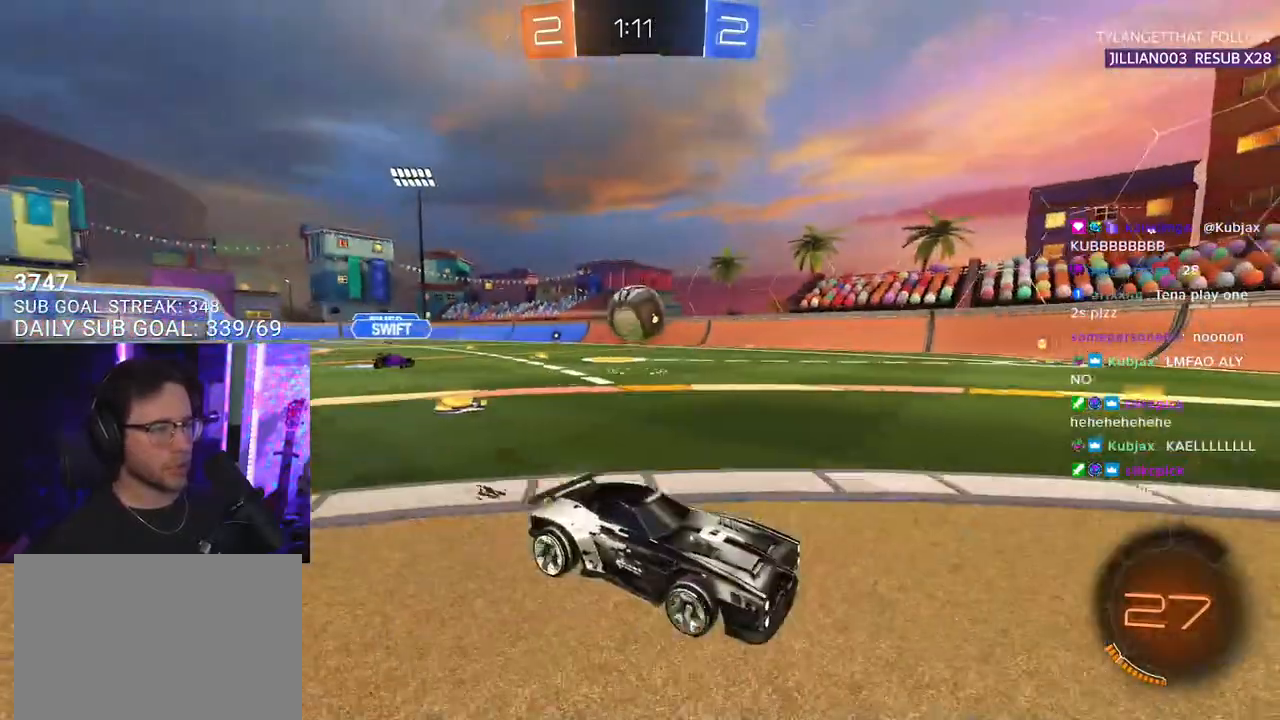
{"buttons": ["L2"], "left_stick": "left", "right_stick": "center", "events": [[467, "R2", "up"], [483, "L2", "down"]]}
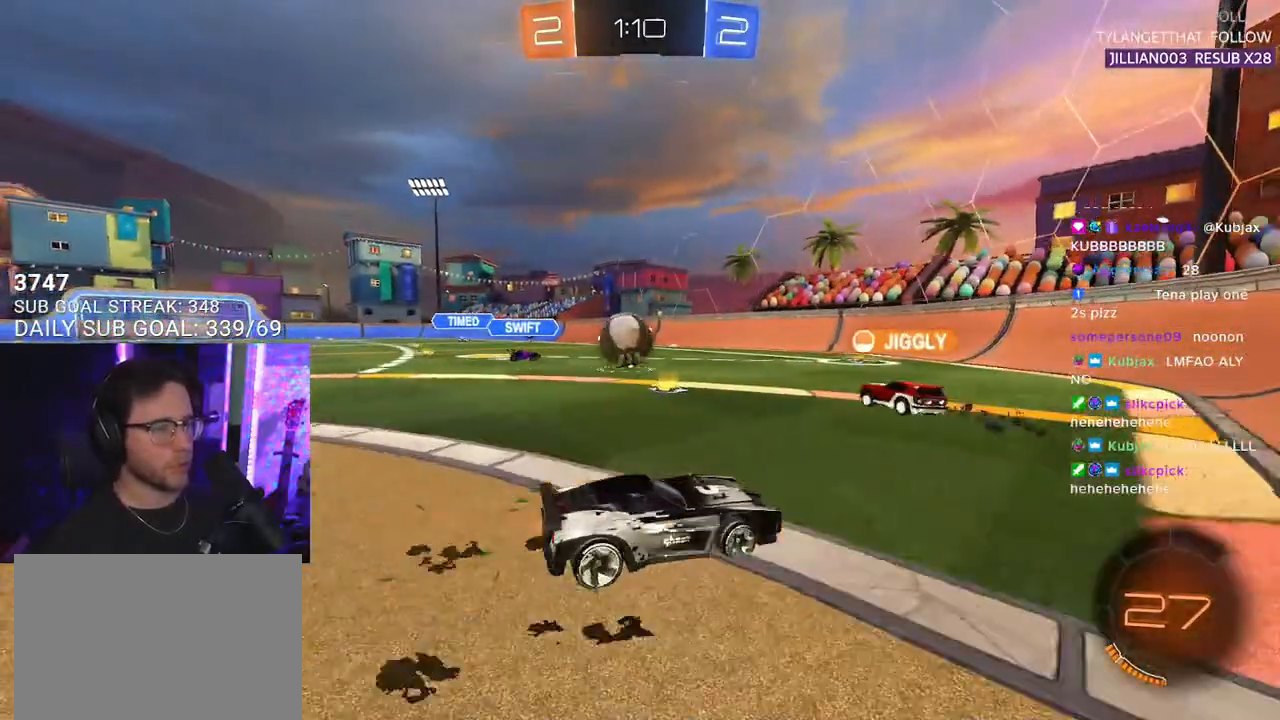
{"buttons": ["R2"], "left_stick": "left", "right_stick": "center", "events": [[217, "L2", "up"], [217, "R2", "down"]]}
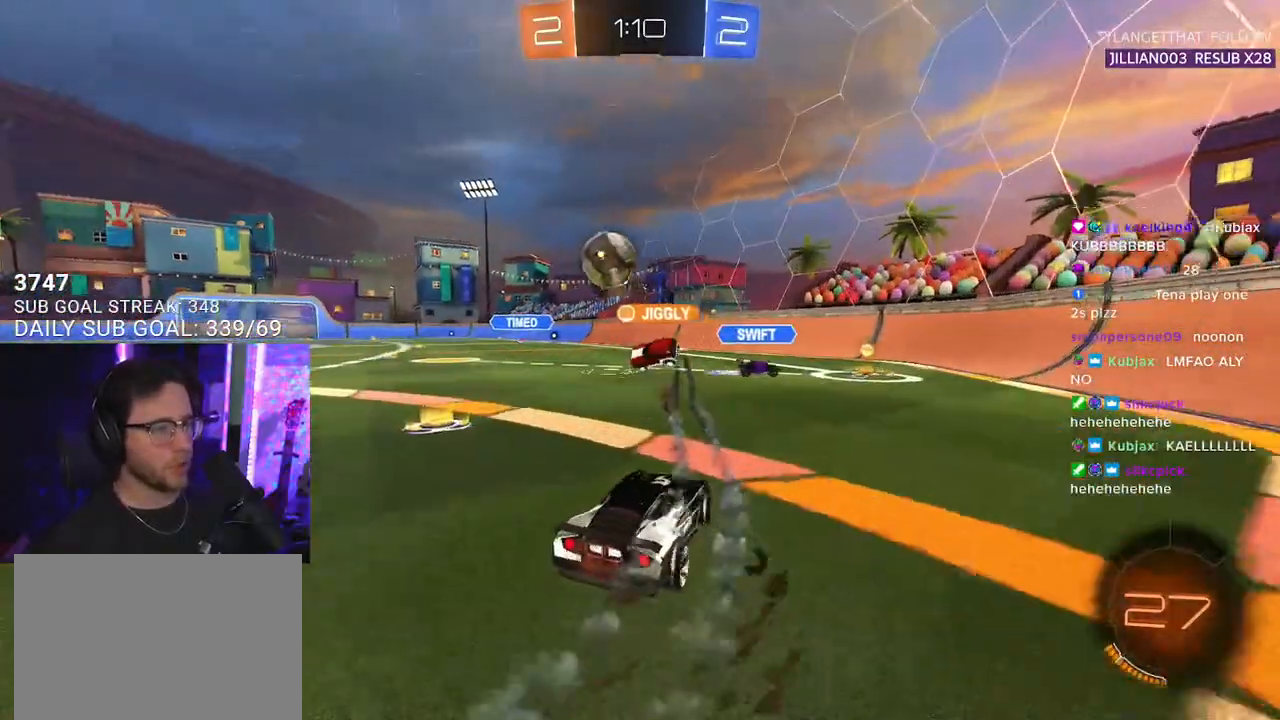
{"buttons": ["R2"], "left_stick": "right", "right_stick": "center", "events": [[33, "left_stick", "up-right"], [300, "left_stick", "center"], [467, "left_stick", "right"]]}
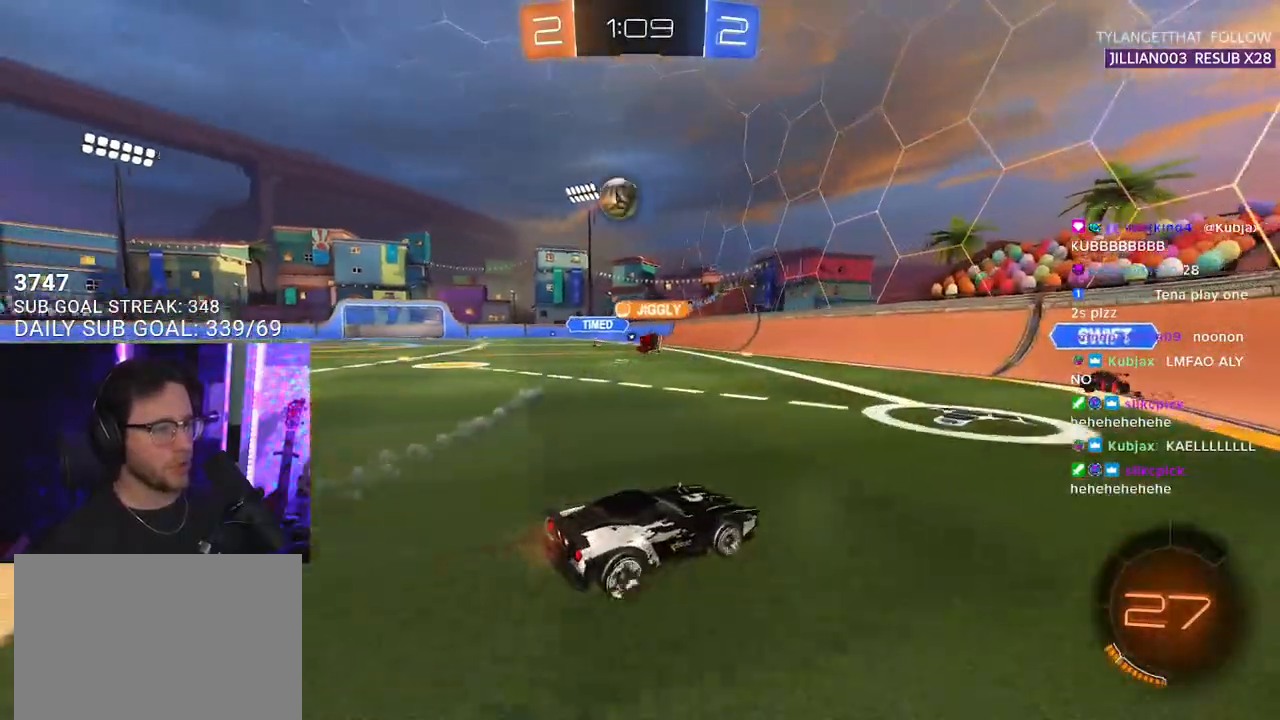
{"buttons": ["R2"], "left_stick": "center", "right_stick": "center", "events": [[100, "SQUARE", "down"], [233, "SQUARE", "up"], [500, "left_stick", "center"]]}
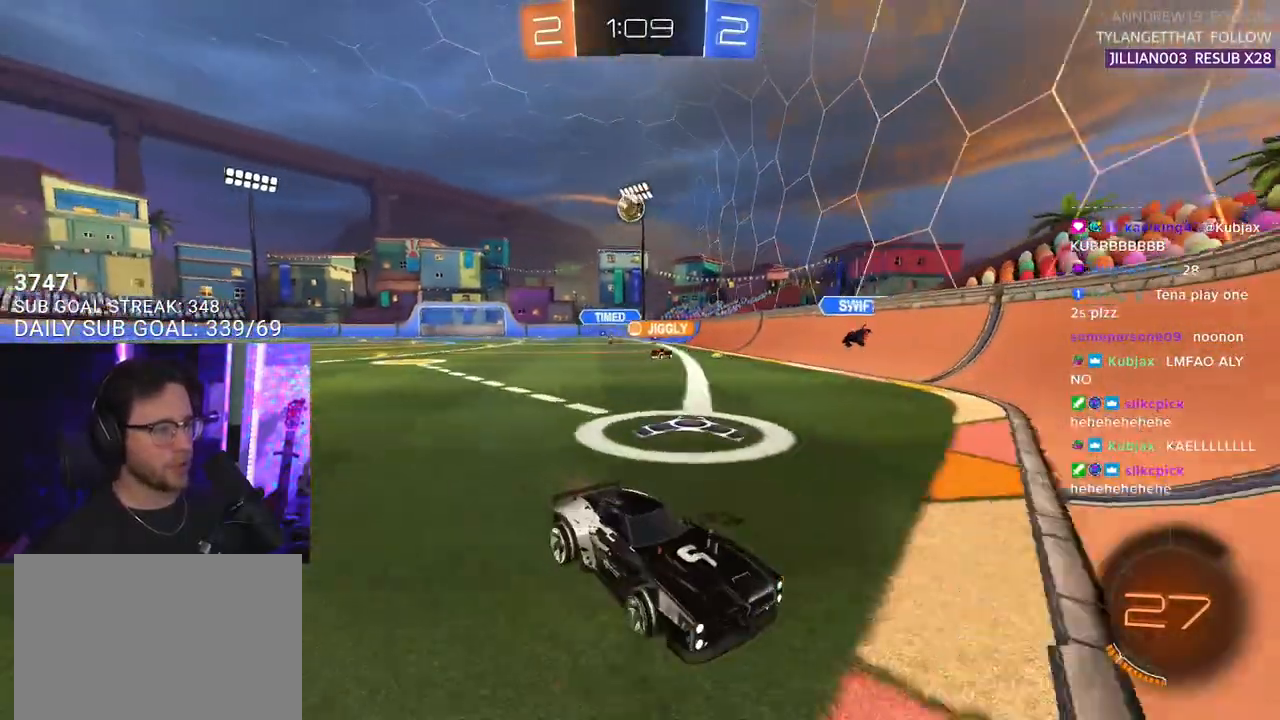
{"buttons": ["R2"], "left_stick": "left", "right_stick": "center", "events": [[17, "left_stick", "left"], [200, "SQUARE", "down"], [317, "SQUARE", "up"]]}
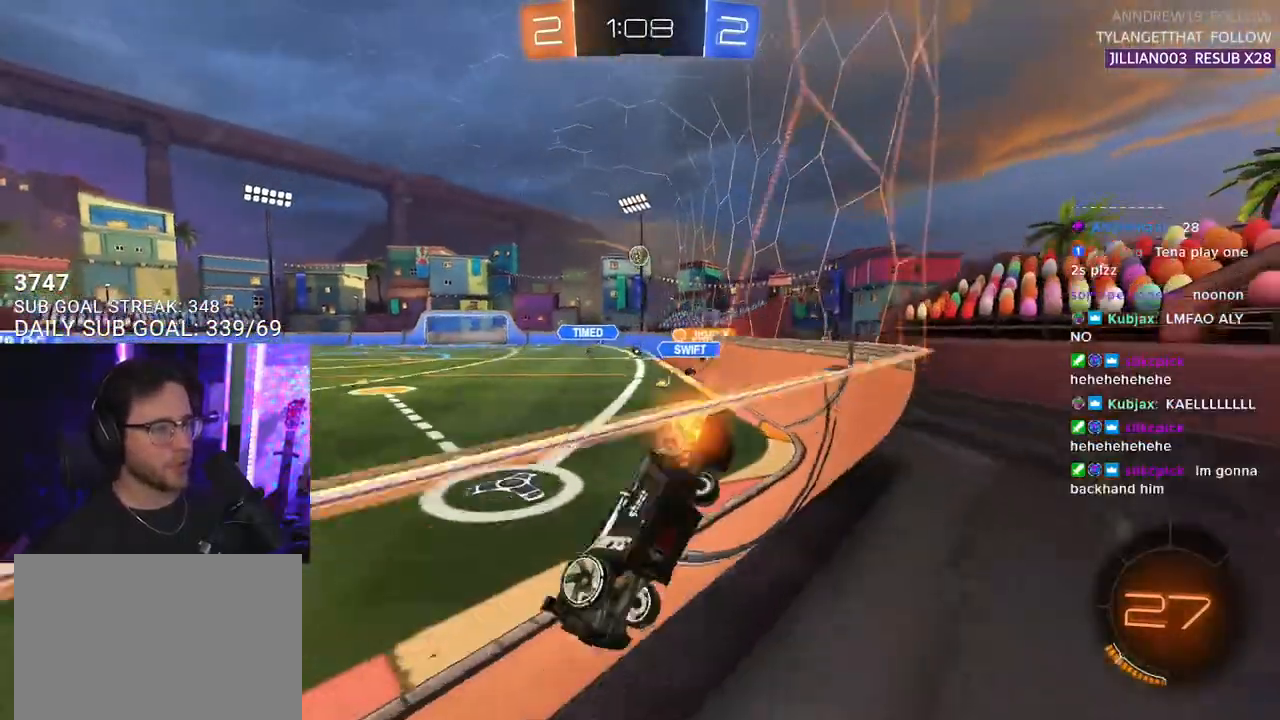
{"buttons": ["CROSS", "R2"], "left_stick": "center", "right_stick": "center", "events": [[400, "left_stick", "center"], [467, "CROSS", "down"]]}
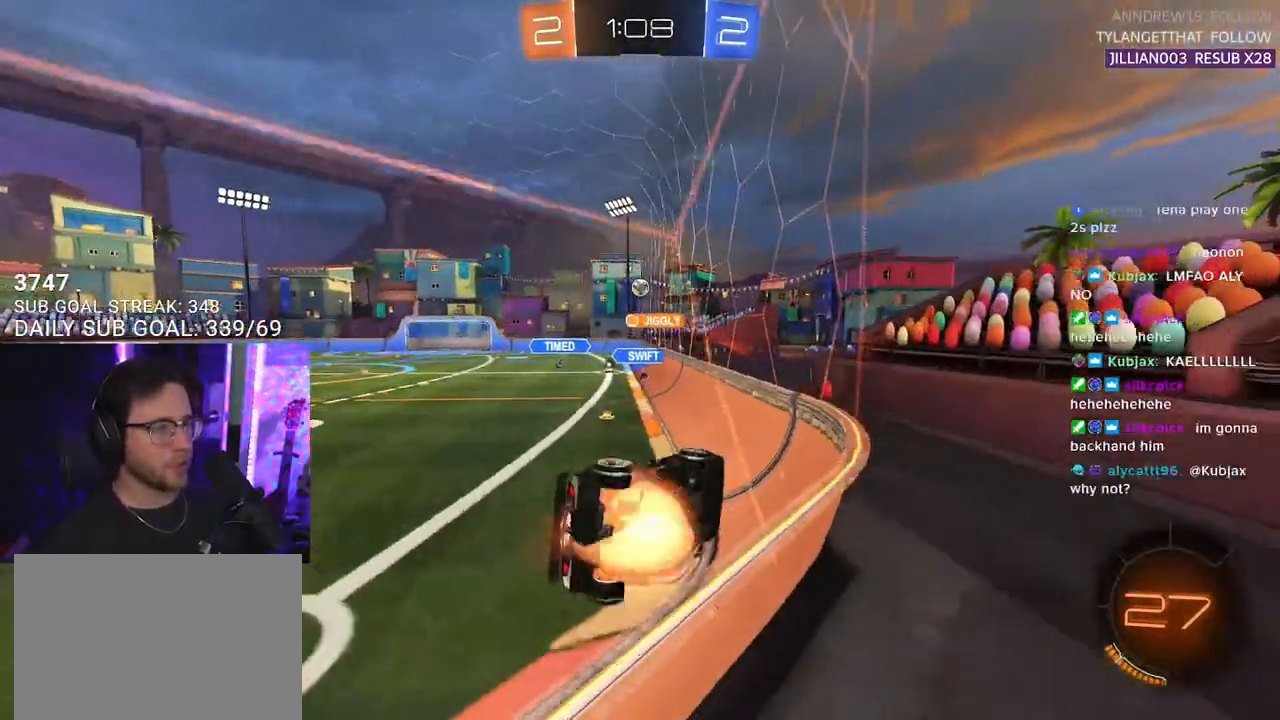
{"buttons": ["R2"], "left_stick": "left", "right_stick": "center", "events": [[117, "left_stick", "down-right"], [217, "left_stick", "down"], [233, "CROSS", "up"], [450, "left_stick", "left"]]}
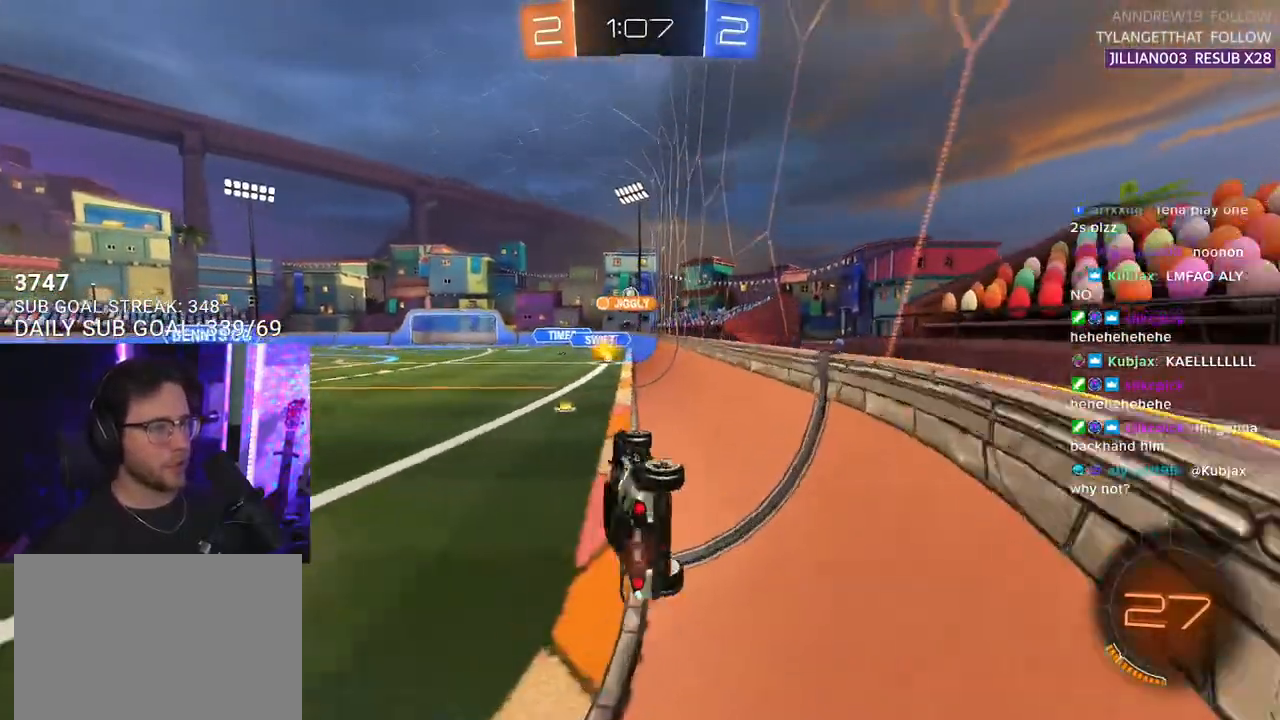
{"buttons": ["R2"], "left_stick": "left", "right_stick": "center", "events": [[33, "left_stick", "up"], [100, "left_stick", "up-right"], [150, "CROSS", "down"], [250, "CROSS", "up"], [317, "left_stick", "left"]]}
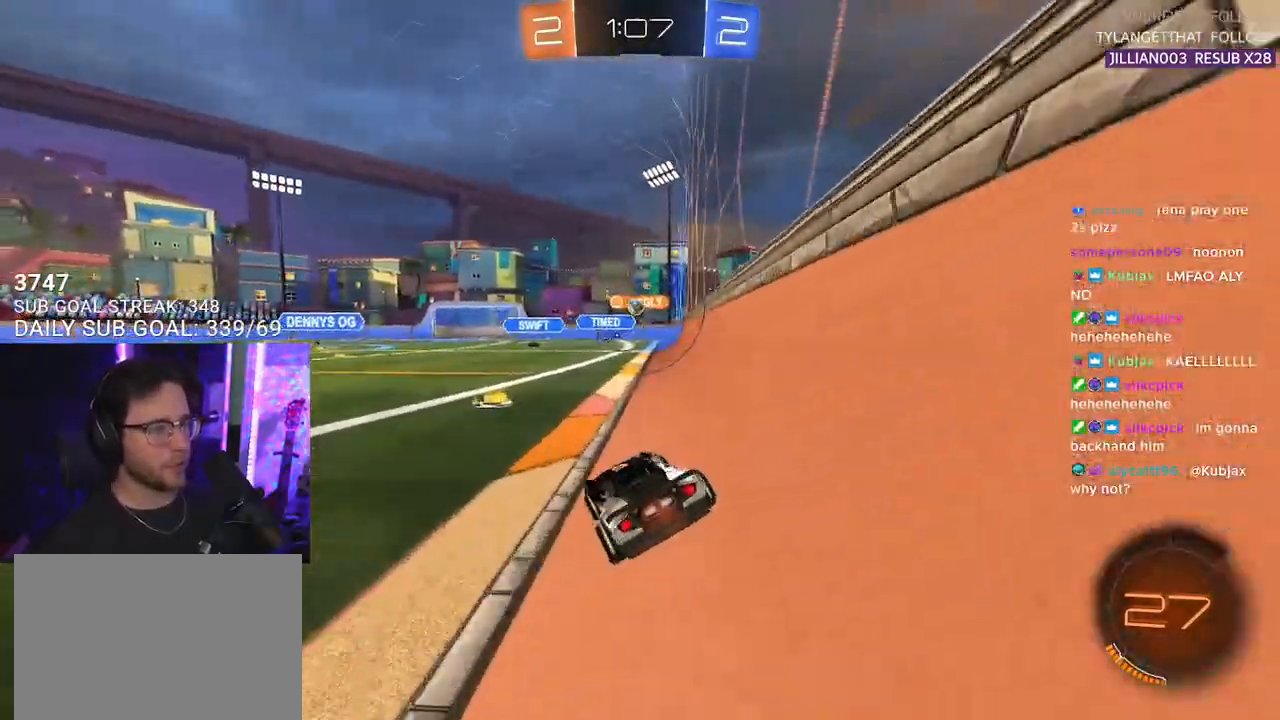
{"buttons": ["R2"], "left_stick": "up-right", "right_stick": "center", "events": [[167, "left_stick", "up-right"]]}
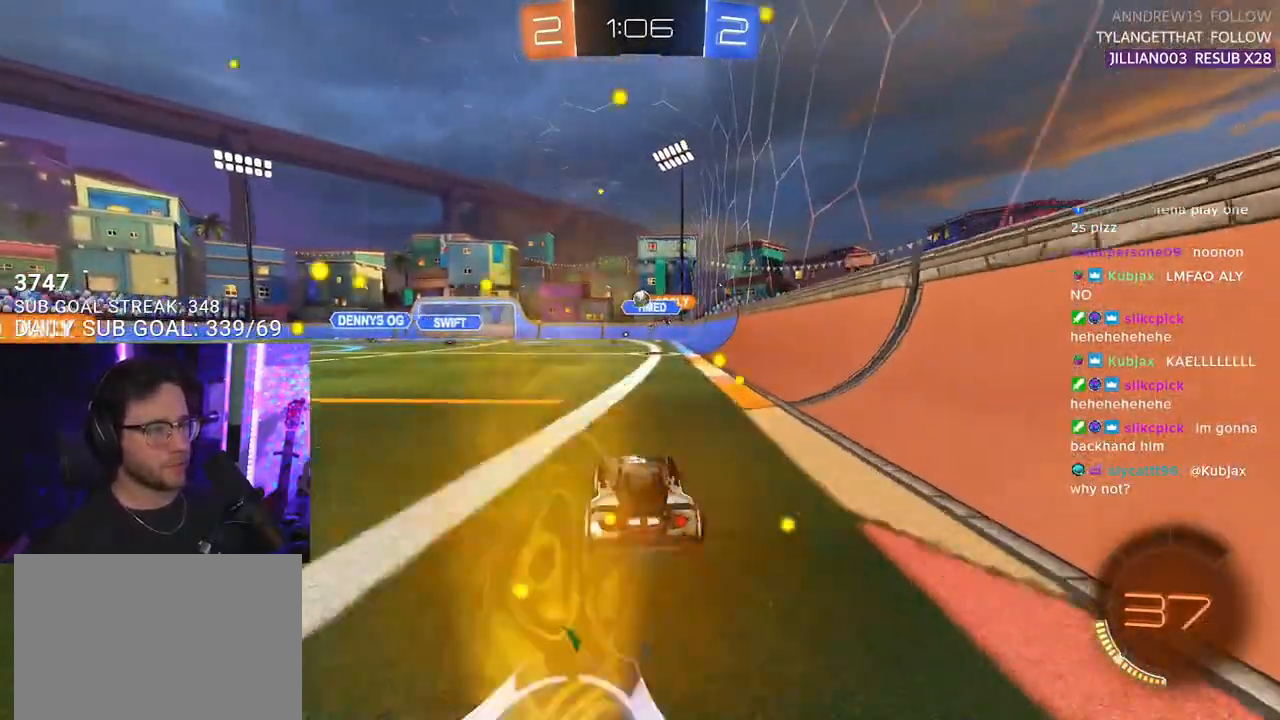
{"buttons": ["L2", "R2"], "left_stick": "down-left", "right_stick": "center", "events": [[33, "CROSS", "down"], [133, "CROSS", "up"], [133, "L2", "down"], [133, "left_stick", "up-left"], [167, "CROSS", "down"], [233, "L2", "up"], [233, "SQUARE", "down"], [250, "CROSS", "up"], [250, "left_stick", "down-right"], [333, "left_stick", "down"], [367, "L2", "down"], [433, "left_stick", "down-left"], [450, "SQUARE", "up"]]}
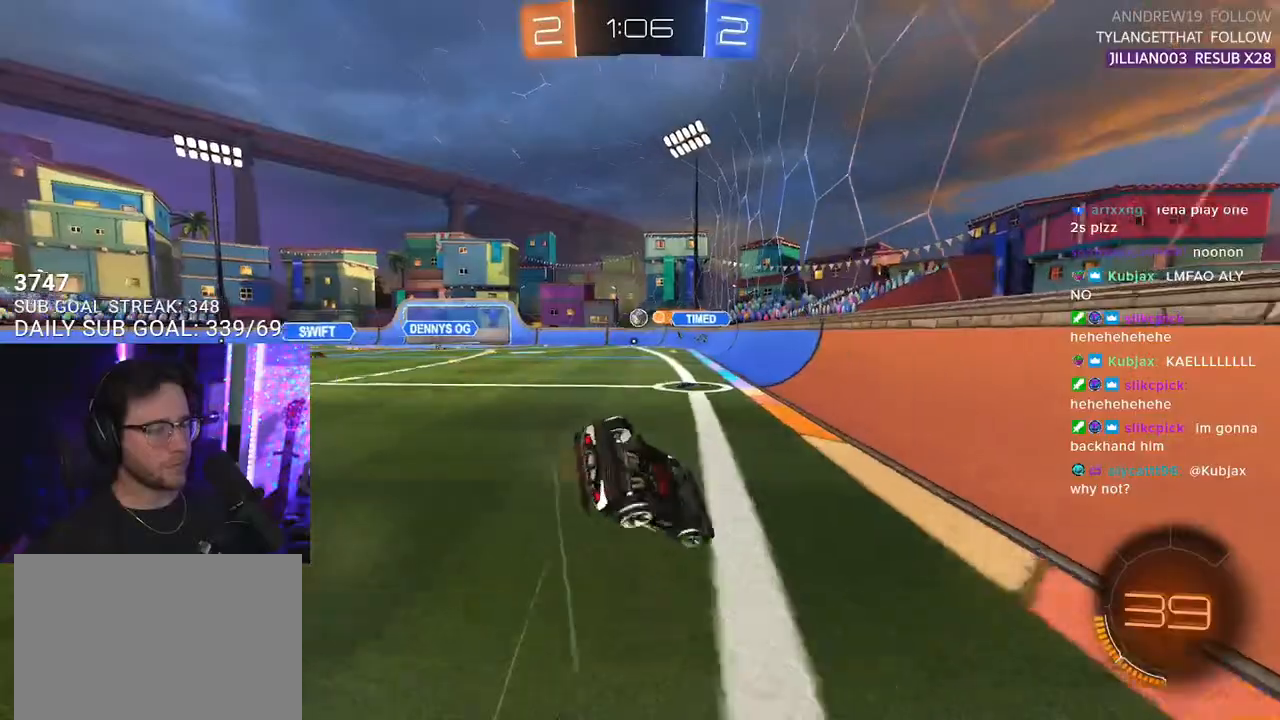
{"buttons": ["R2"], "left_stick": "up-right", "right_stick": "center", "events": [[467, "L2", "up"], [500, "left_stick", "up-right"]]}
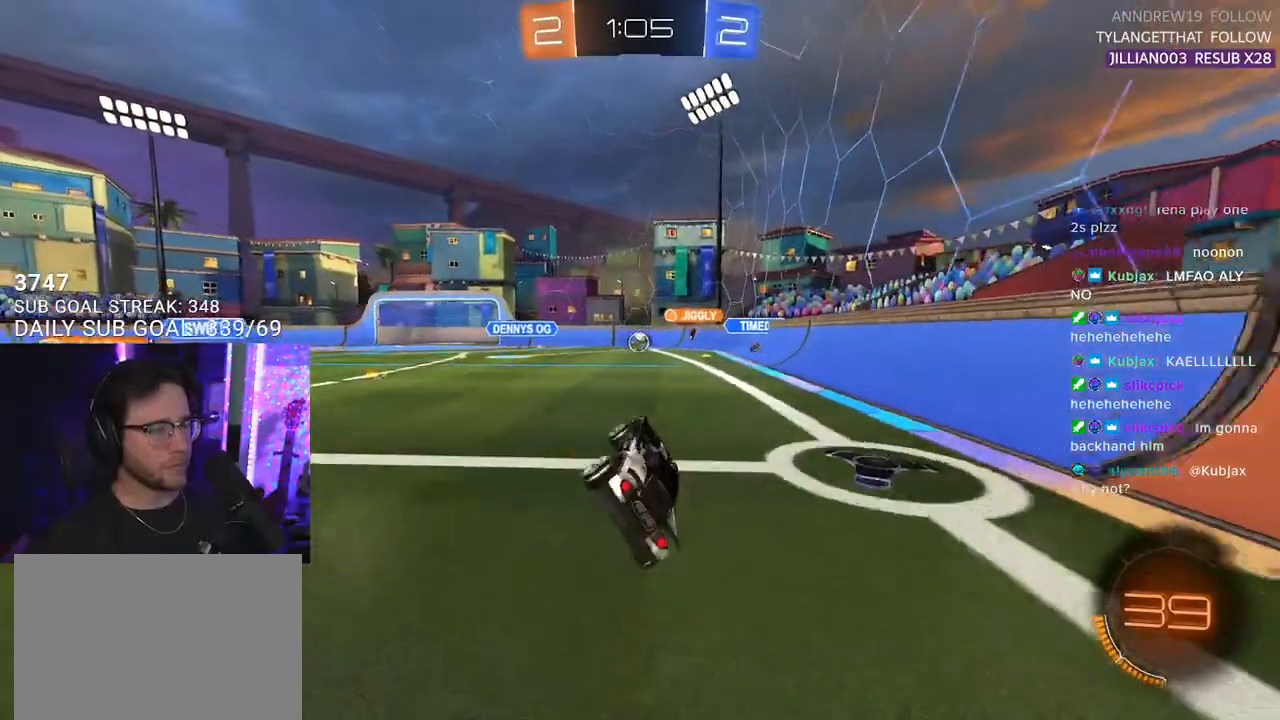
{"buttons": ["R2"], "left_stick": "up-right", "right_stick": "center", "events": []}
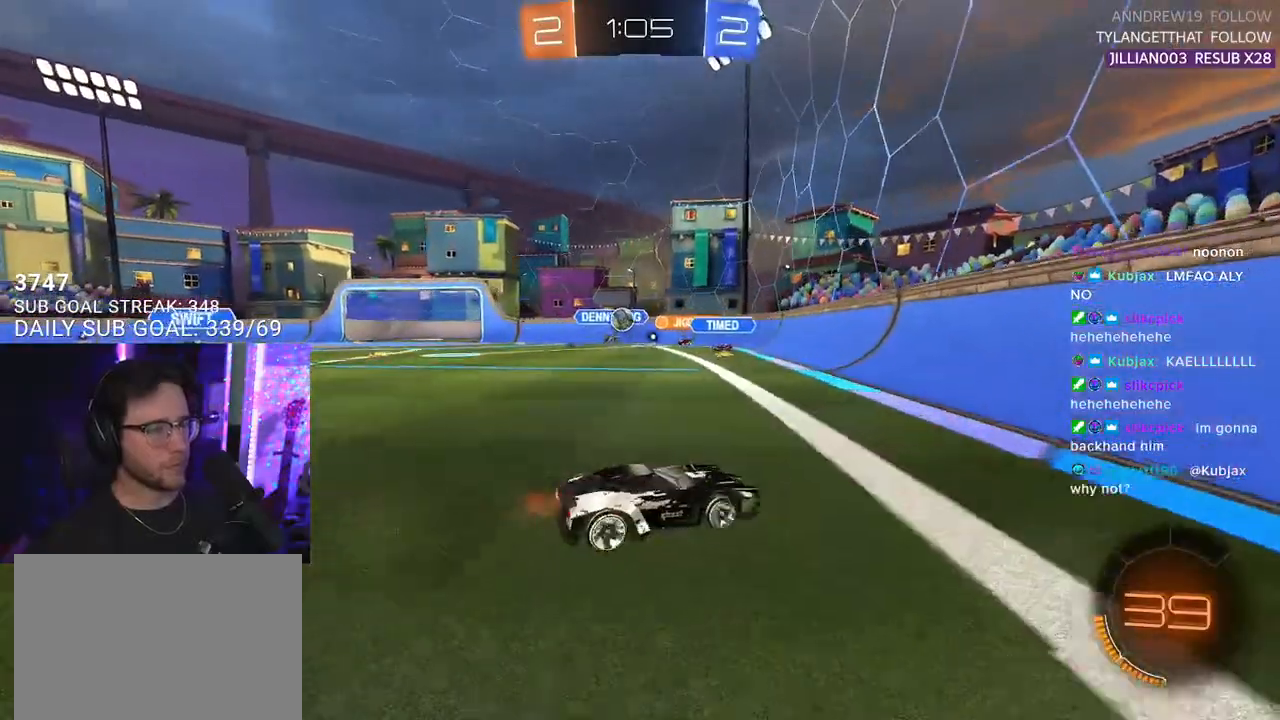
{"buttons": ["R2"], "left_stick": "left", "right_stick": "center", "events": [[367, "left_stick", "center"], [417, "left_stick", "left"]]}
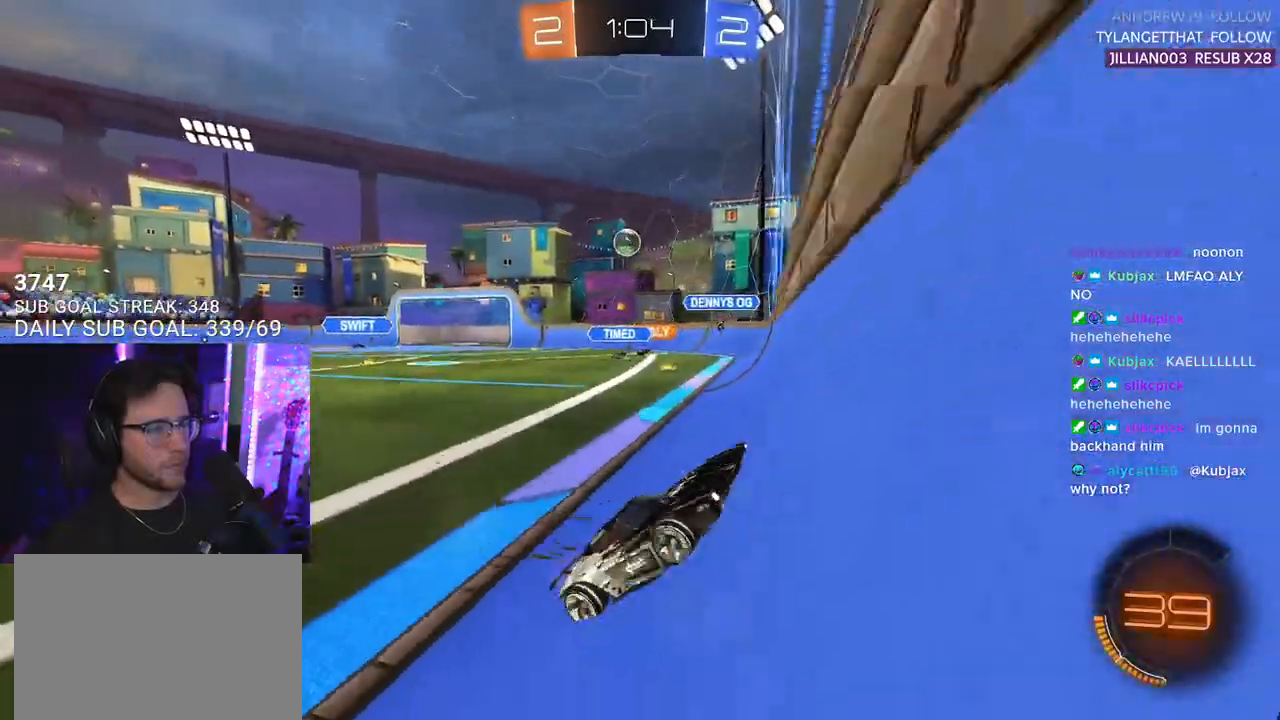
{"buttons": ["R1", "R2"], "left_stick": "center", "right_stick": "center", "events": [[33, "R1", "down"], [400, "left_stick", "center"]]}
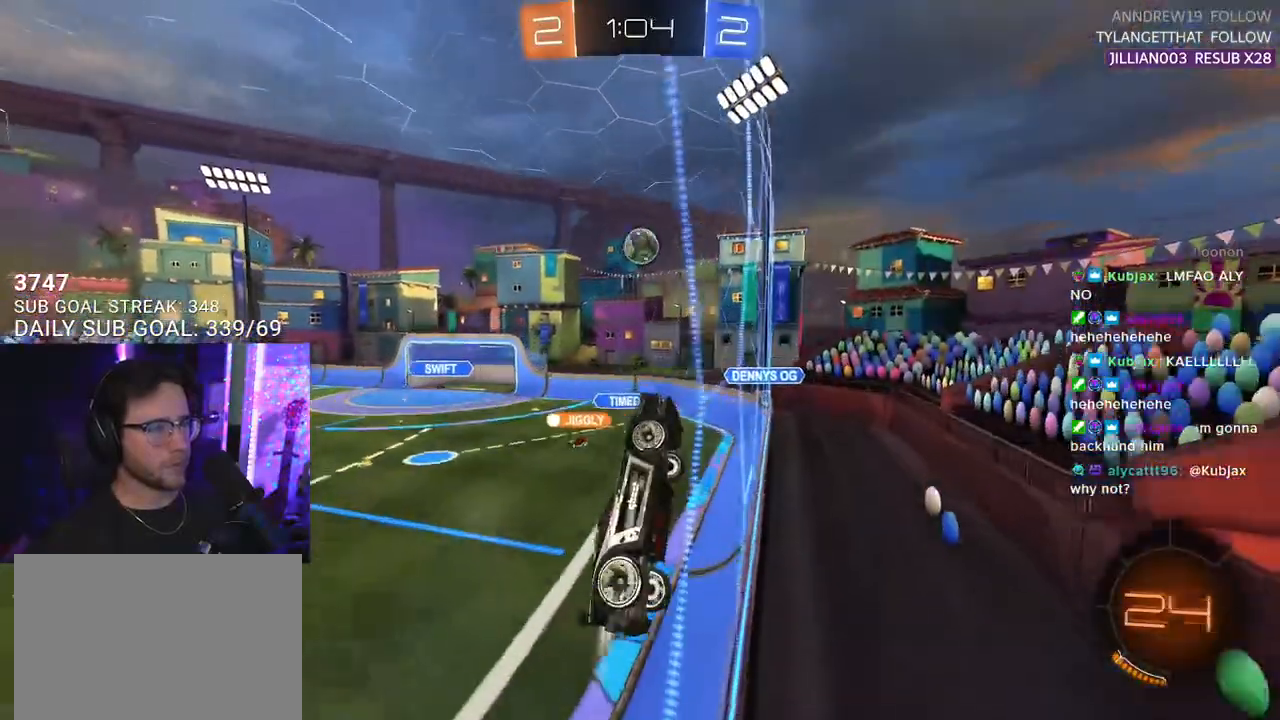
{"buttons": ["R1", "R2"], "left_stick": "up-right", "right_stick": "center", "events": [[117, "L3", "down"], [117, "left_stick", "left"], [133, "CROSS", "down"], [200, "left_stick", "up-left"], [333, "left_stick", "down"], [433, "CROSS", "up"], [450, "L3", "up"], [500, "left_stick", "up-right"]]}
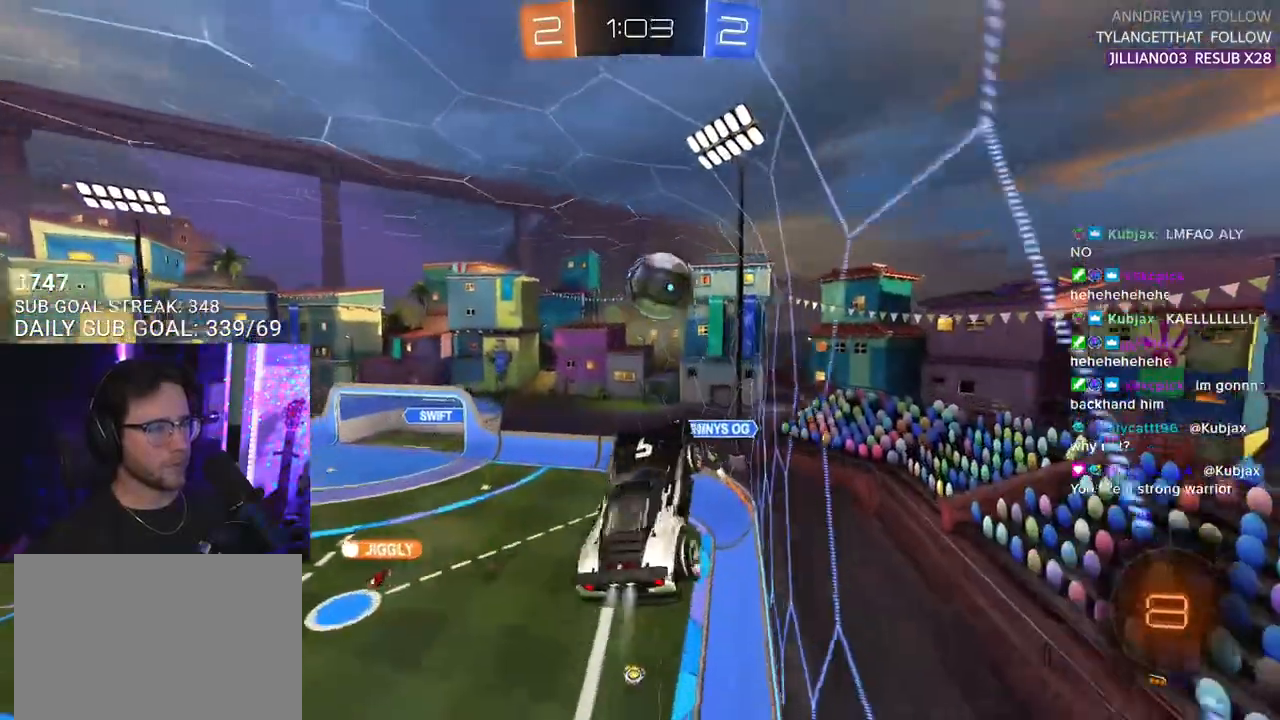
{"buttons": ["R2", "L3"], "left_stick": "down", "right_stick": "center", "events": [[100, "CROSS", "down"], [133, "L3", "down"], [167, "left_stick", "down-right"], [250, "CROSS", "up"], [283, "left_stick", "down"], [450, "R1", "up"]]}
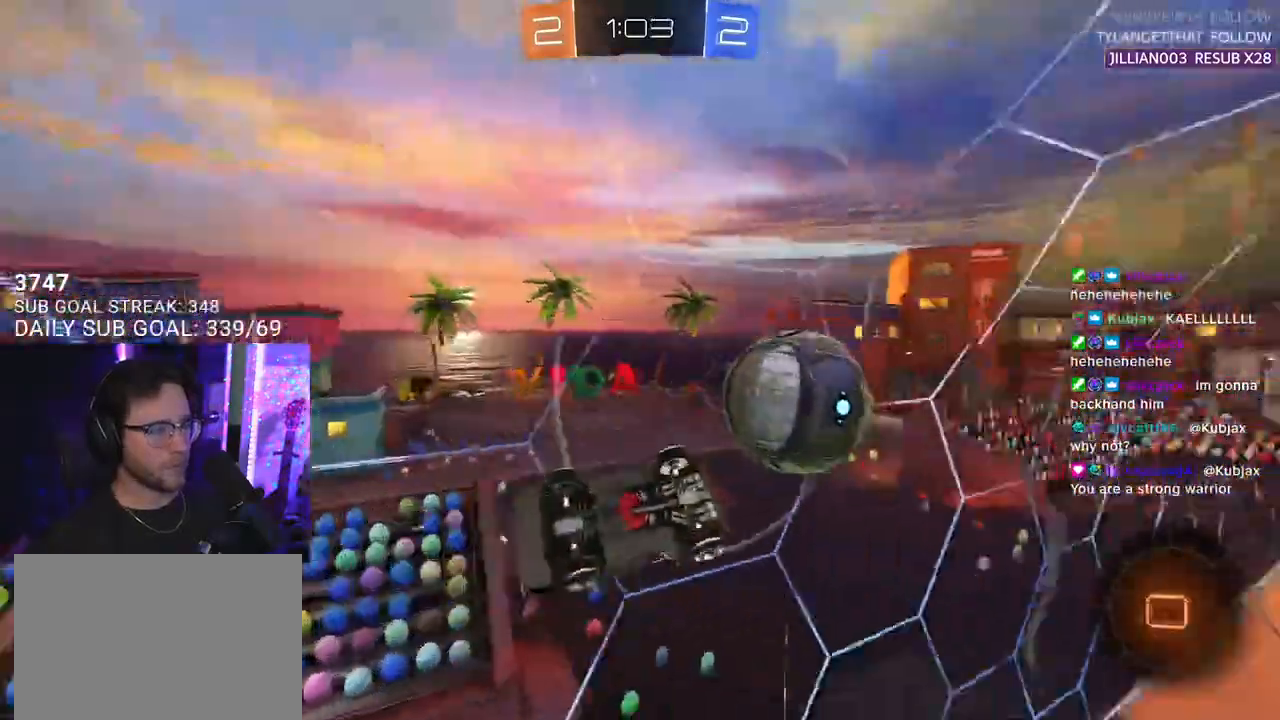
{"buttons": ["R2"], "left_stick": "left", "right_stick": "center", "events": [[350, "L3", "up"], [467, "left_stick", "left"]]}
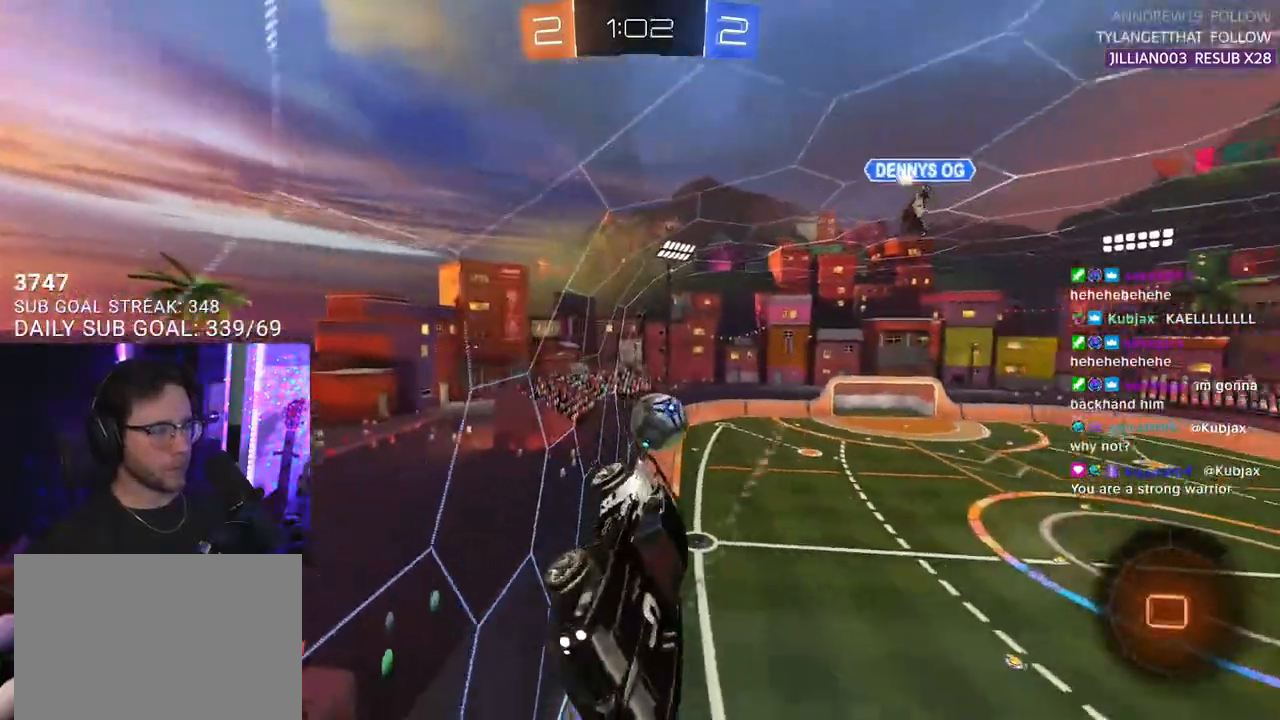
{"buttons": ["R2"], "left_stick": "down-left", "right_stick": "center", "events": [[33, "L2", "down"], [117, "left_stick", "down-left"], [217, "L2", "up"], [267, "left_stick", "center"], [417, "left_stick", "down"], [467, "left_stick", "down-left"]]}
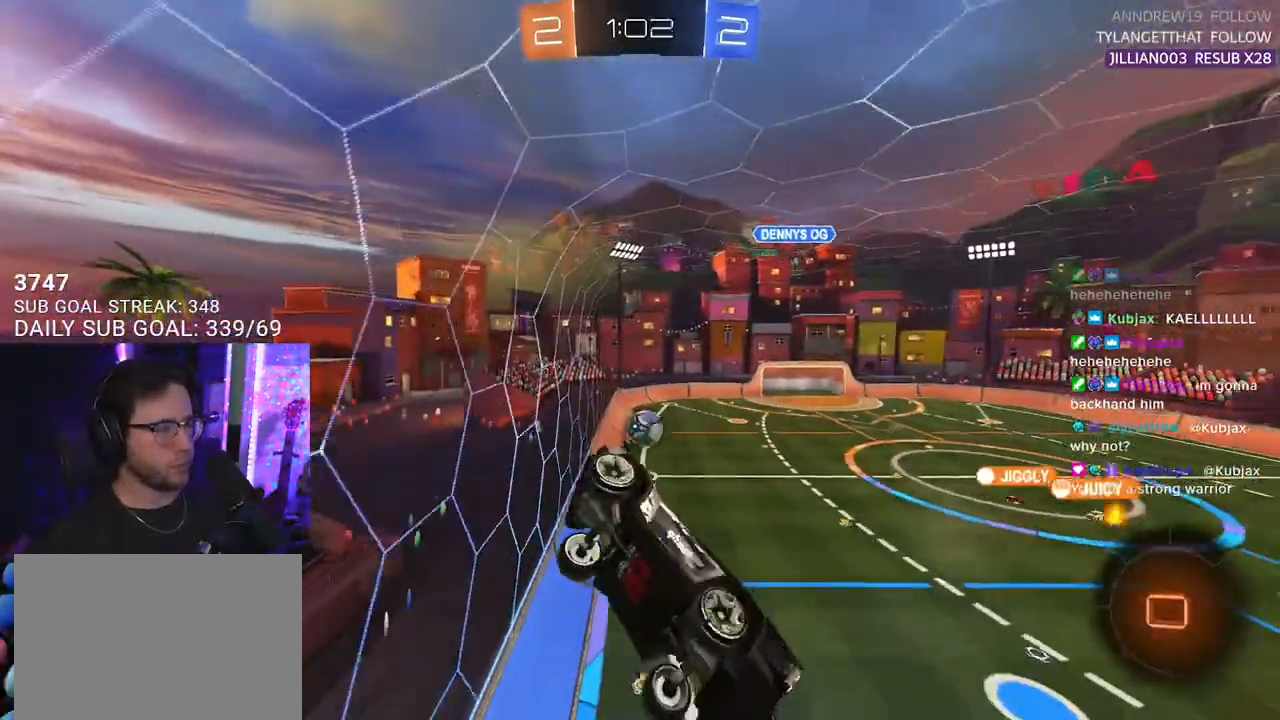
{"buttons": ["R2"], "left_stick": "down-left", "right_stick": "center", "events": [[100, "left_stick", "center"], [267, "left_stick", "down-left"]]}
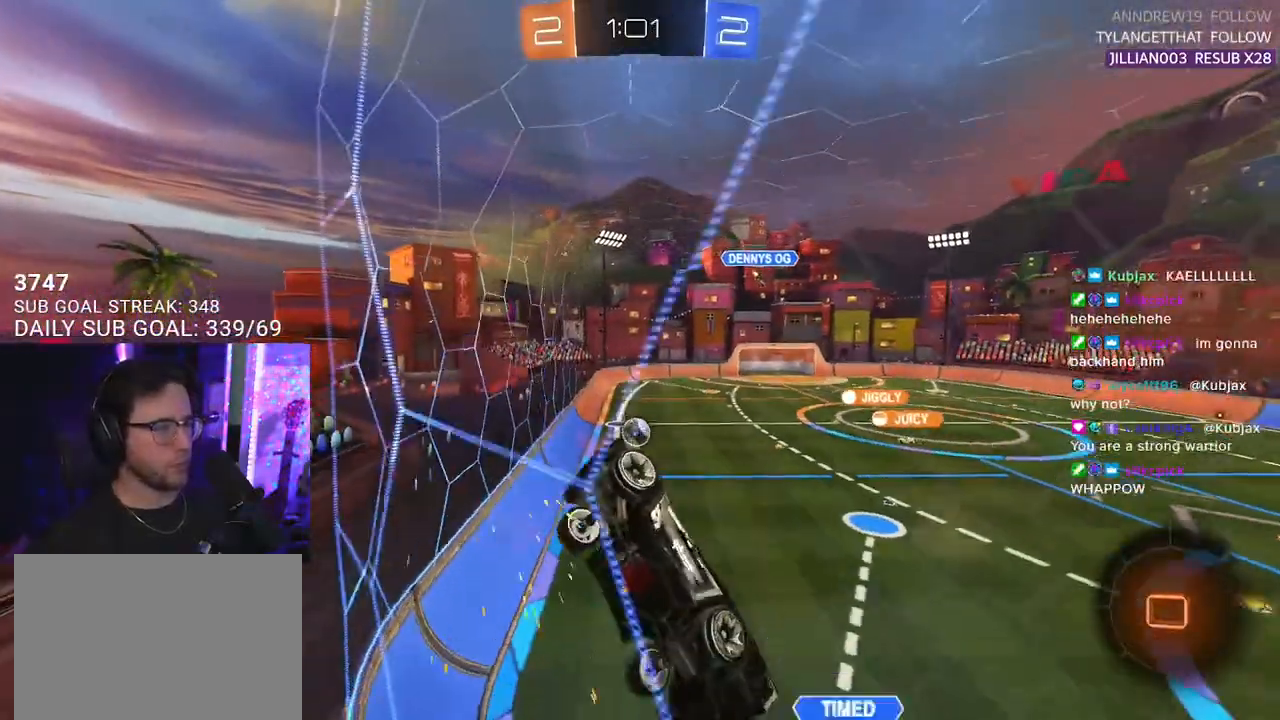
{"buttons": ["R2"], "left_stick": "down-left", "right_stick": "center", "events": []}
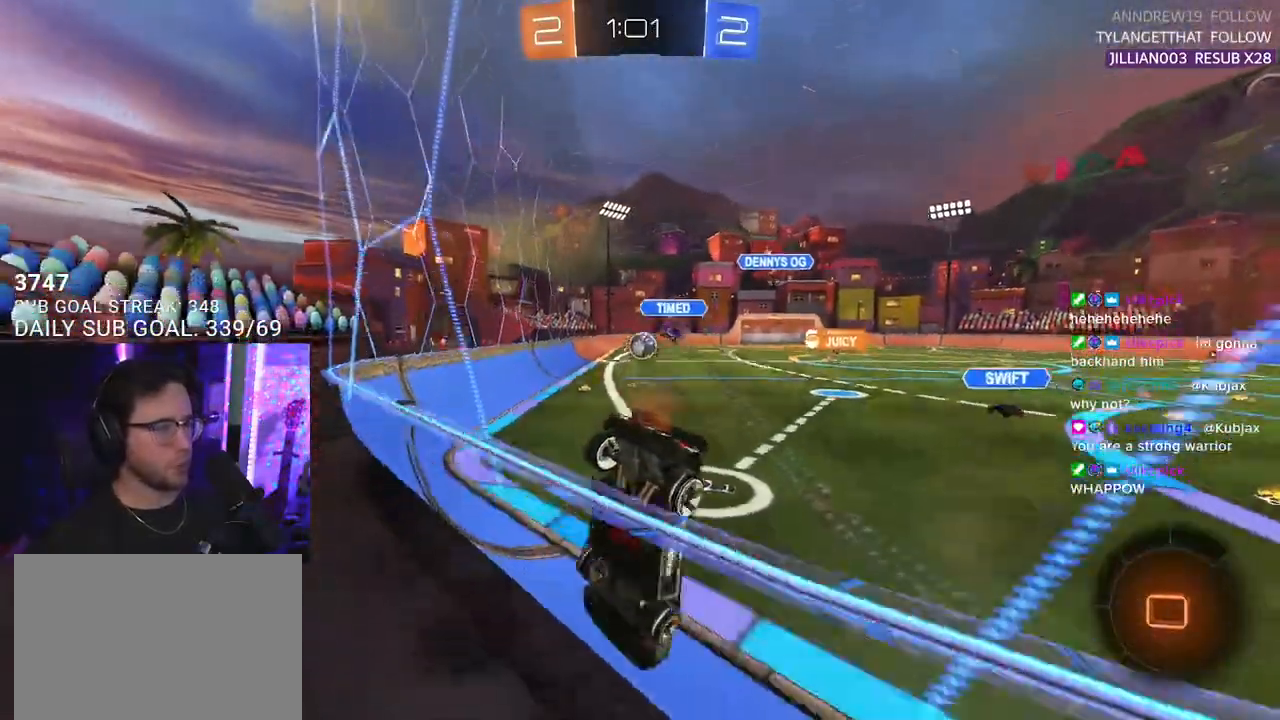
{"buttons": ["R2"], "left_stick": "up-right", "right_stick": "center", "events": [[167, "left_stick", "center"], [450, "left_stick", "up-right"]]}
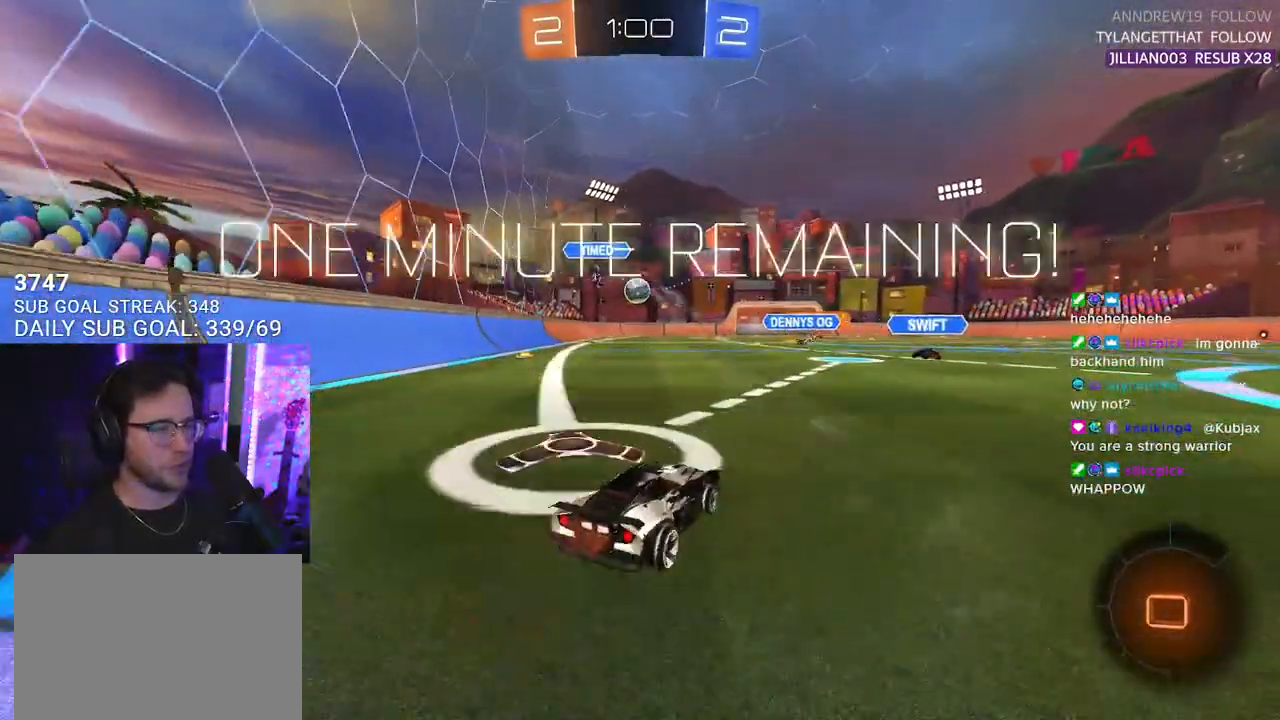
{"buttons": ["L2", "R2"], "left_stick": "down-left", "right_stick": "center", "events": [[33, "CROSS", "down"], [50, "R1", "down"], [117, "L2", "down"], [133, "CROSS", "up"], [133, "left_stick", "up-left"], [167, "CROSS", "down"], [233, "L2", "up"], [233, "R1", "up"], [250, "left_stick", "down"], [267, "SQUARE", "down"], [317, "CROSS", "up"], [317, "SQUARE", "up"], [367, "left_stick", "down-left"], [400, "L2", "down"]]}
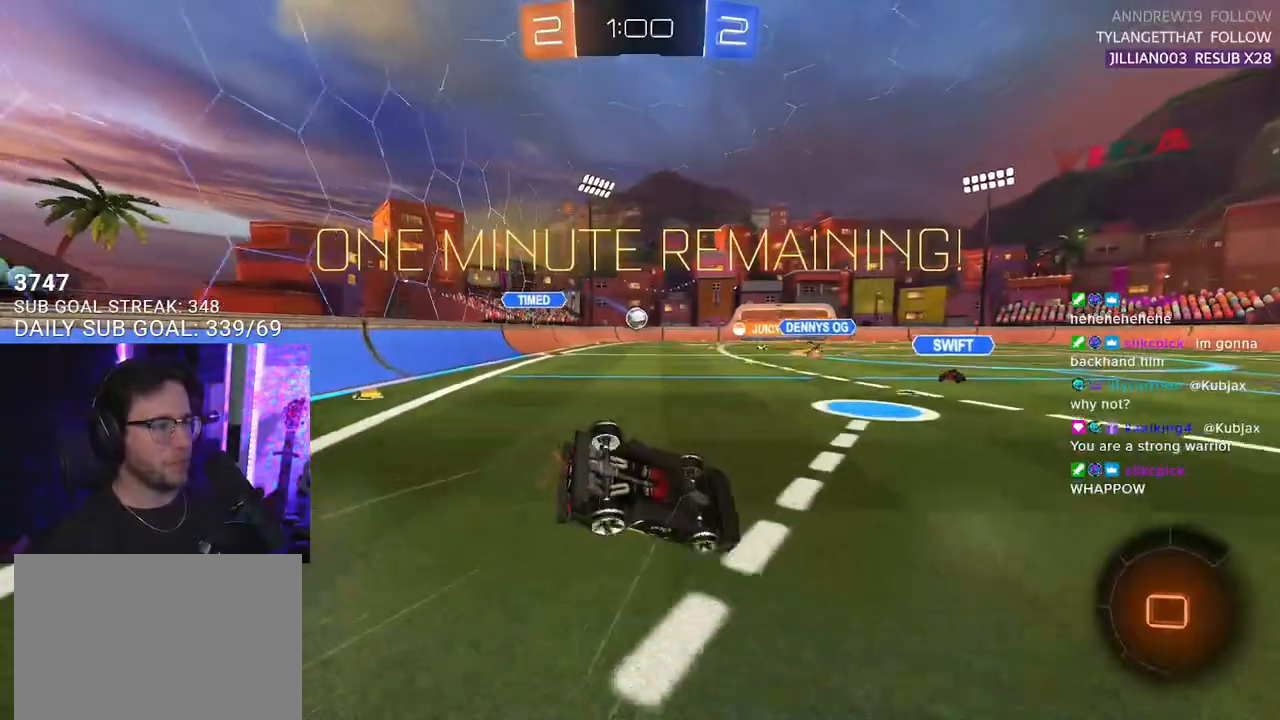
{"buttons": ["L2", "R2"], "left_stick": "down-left", "right_stick": "center", "events": []}
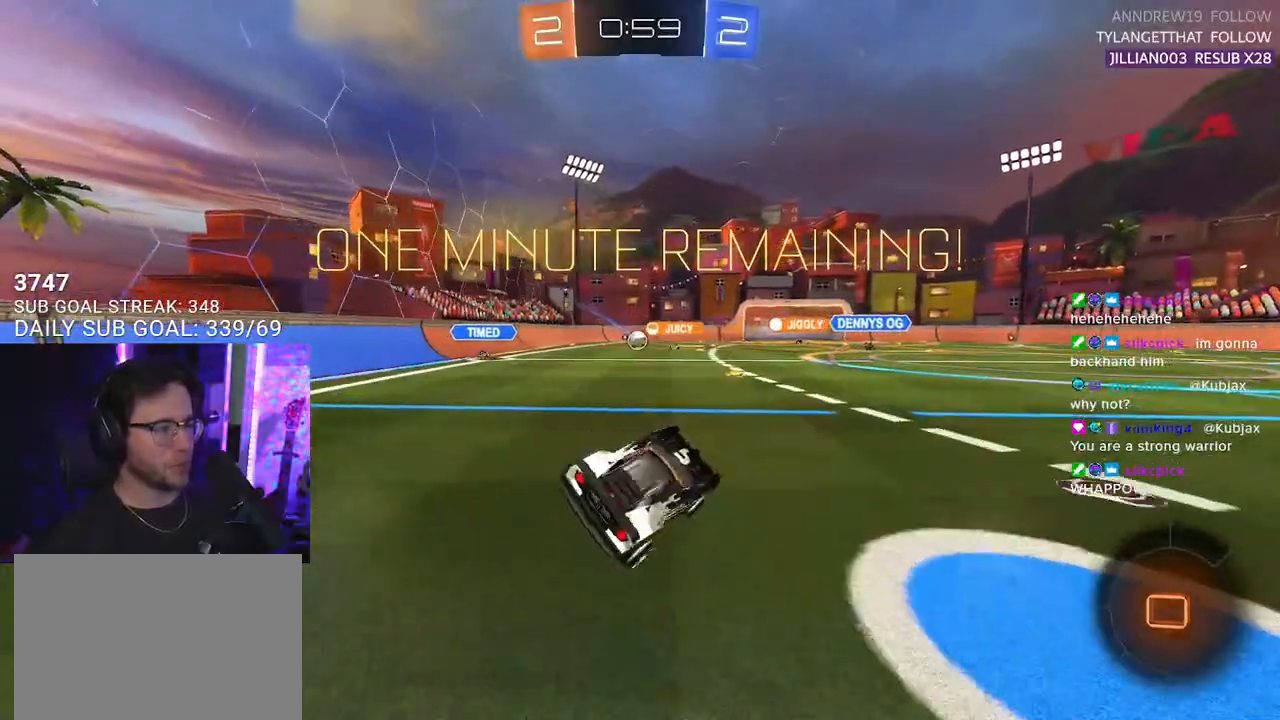
{"buttons": ["R2"], "left_stick": "left", "right_stick": "center", "events": [[17, "L2", "up"], [200, "left_stick", "center"], [417, "left_stick", "left"]]}
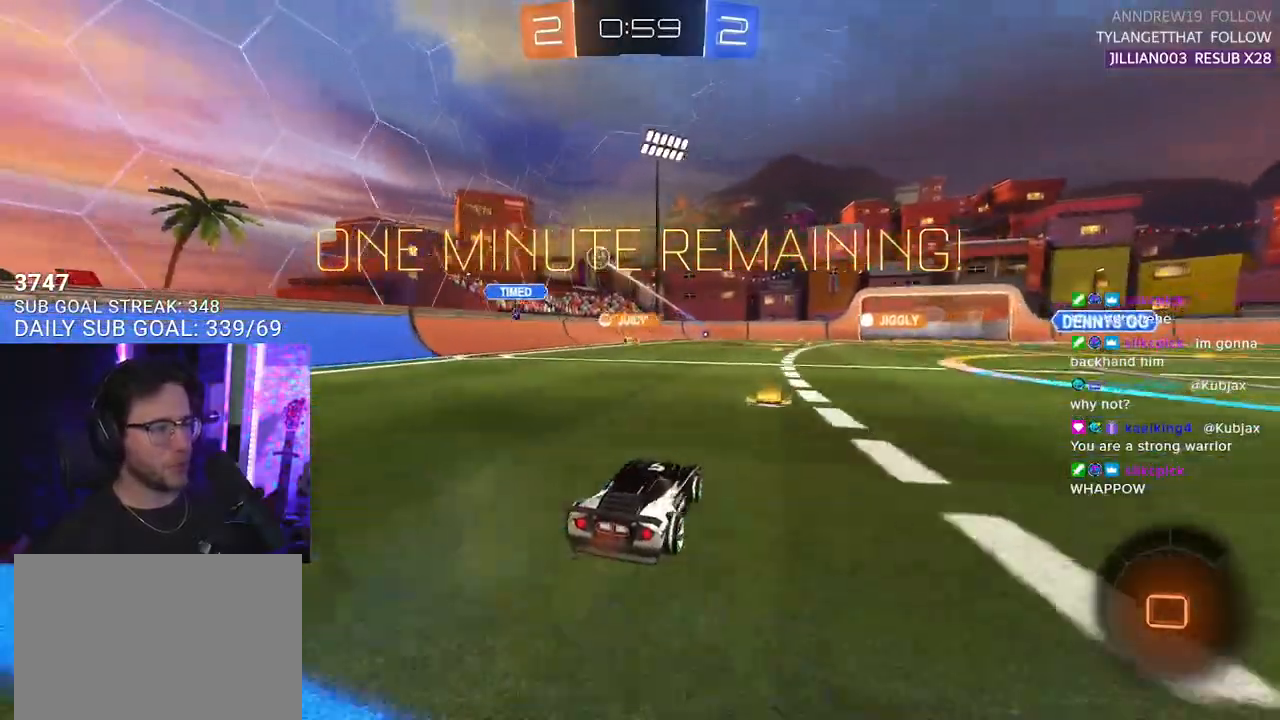
{"buttons": ["R2"], "left_stick": "center", "right_stick": "center", "events": [[50, "left_stick", "right"], [150, "CROSS", "down"], [233, "CROSS", "up"], [233, "L2", "down"], [233, "left_stick", "up"], [317, "CROSS", "down"], [350, "left_stick", "center"], [367, "CROSS", "up"], [367, "L2", "up"], [367, "TRIANGLE", "down"], [433, "TRIANGLE", "up"]]}
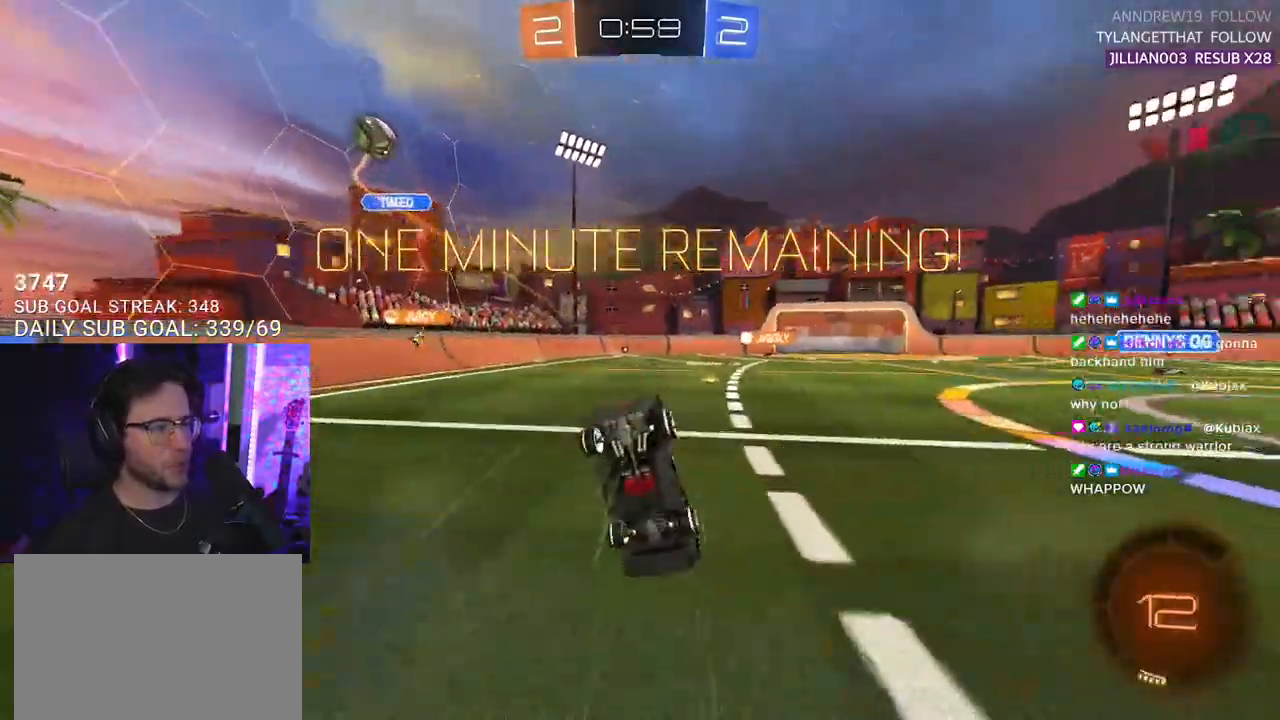
{"buttons": ["R2"], "left_stick": "center", "right_stick": "center", "events": []}
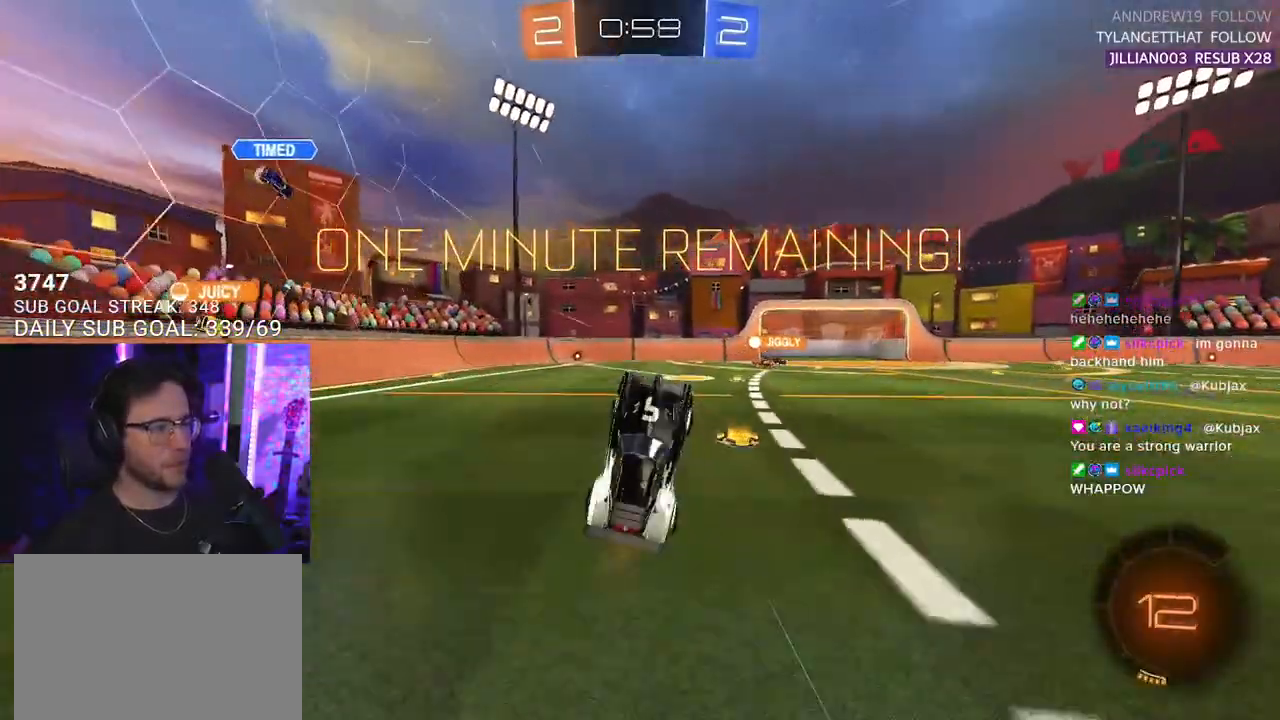
{"buttons": ["R1", "R2"], "left_stick": "center", "right_stick": "center", "events": [[217, "left_stick", "left"], [450, "left_stick", "center"], [467, "R1", "down"]]}
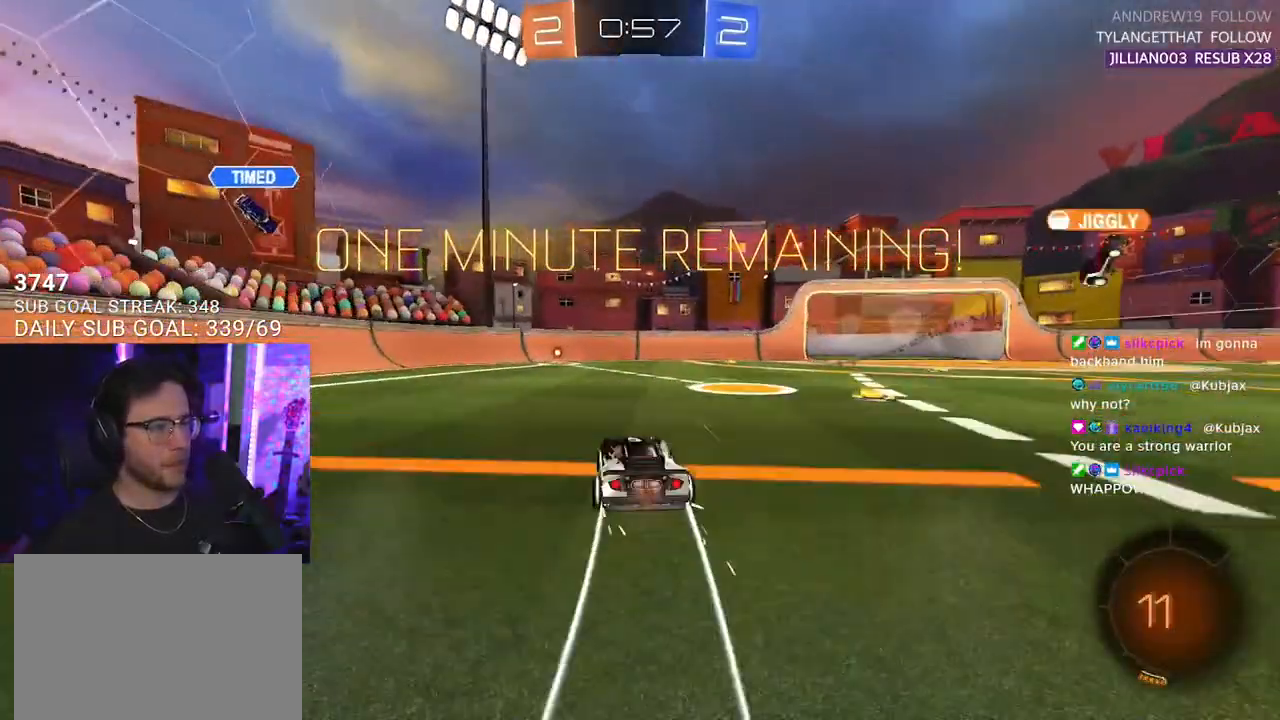
{"buttons": ["R2"], "left_stick": "center", "right_stick": "center", "events": [[300, "R1", "up"]]}
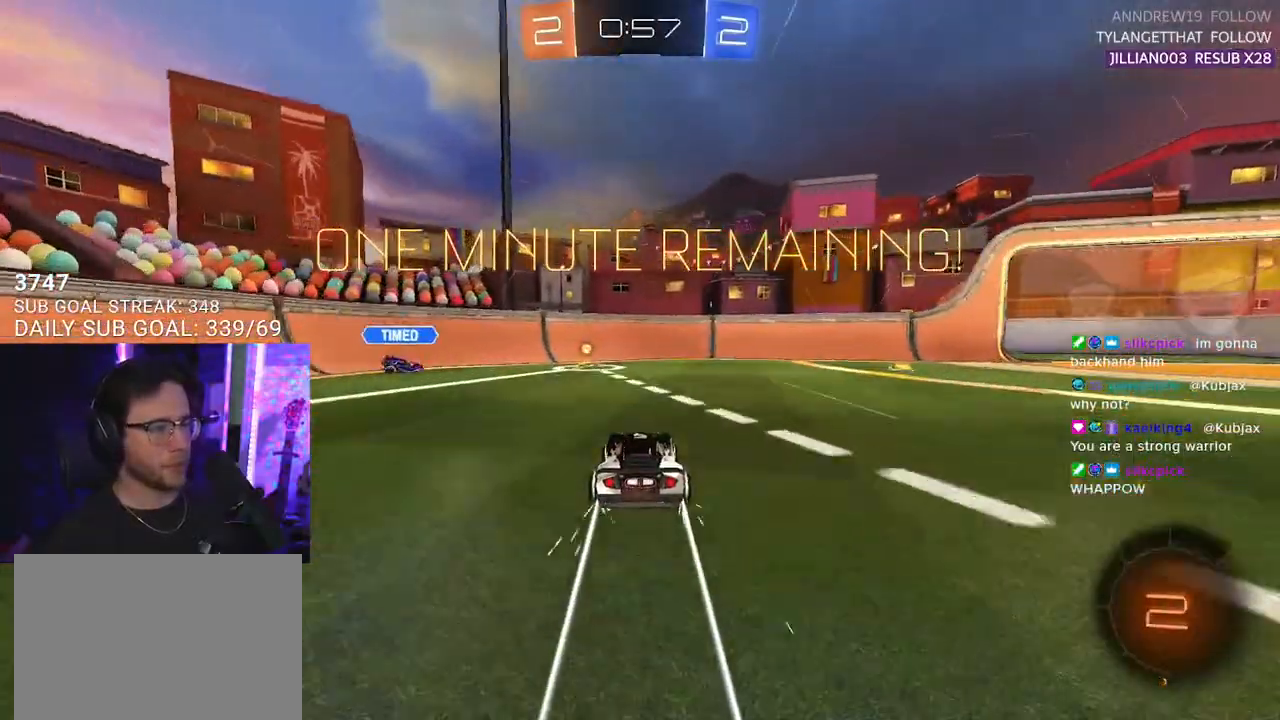
{"buttons": ["R2"], "left_stick": "right", "right_stick": "center", "events": [[67, "left_stick", "left"], [167, "left_stick", "center"], [450, "left_stick", "right"]]}